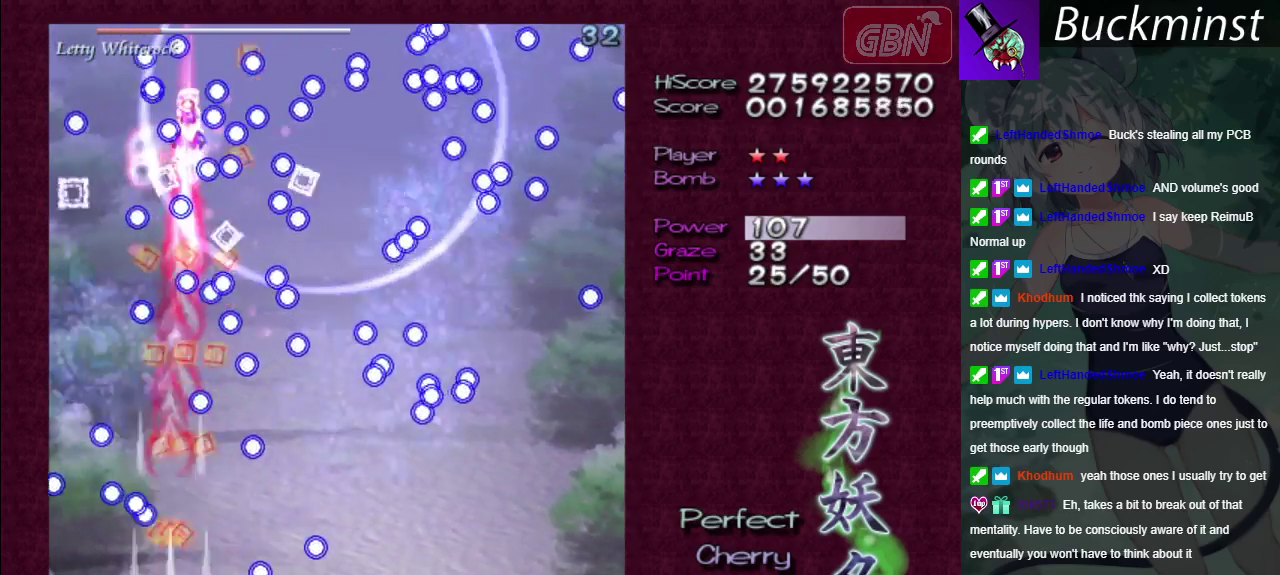
Gameplay with a controller (Xbox layout); each line is a JSON object with the inputs held at the frame after it (dt_ms = milliseconds from this image to that frame). "events" lists button and stick changes between this image and that frame as [ms after this image, input, new state], when the widget could be followed in between. Not read: L3 R3.
{"dt_ms": 500, "buttons": ["A", "X"], "left_stick": "center", "right_stick": "center", "events": [[467, "X", "down"]]}
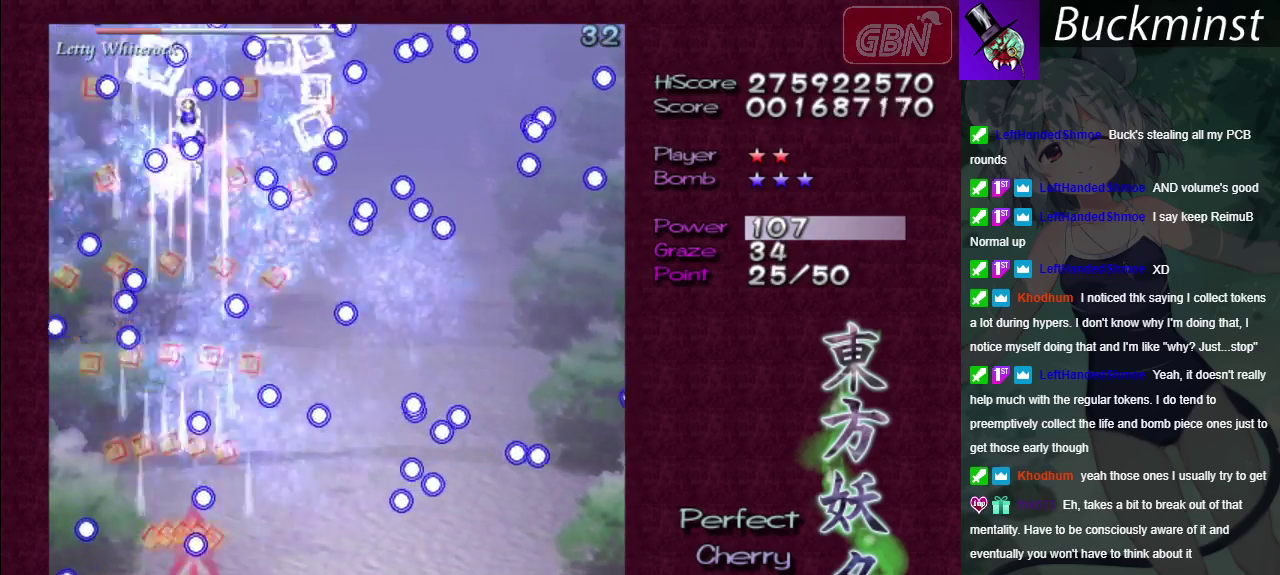
{"dt_ms": 500, "buttons": ["A"], "left_stick": "center", "right_stick": "center", "events": [[250, "left_stick", "down-right"], [300, "left_stick", "down"], [400, "left_stick", "center"], [433, "X", "up"]]}
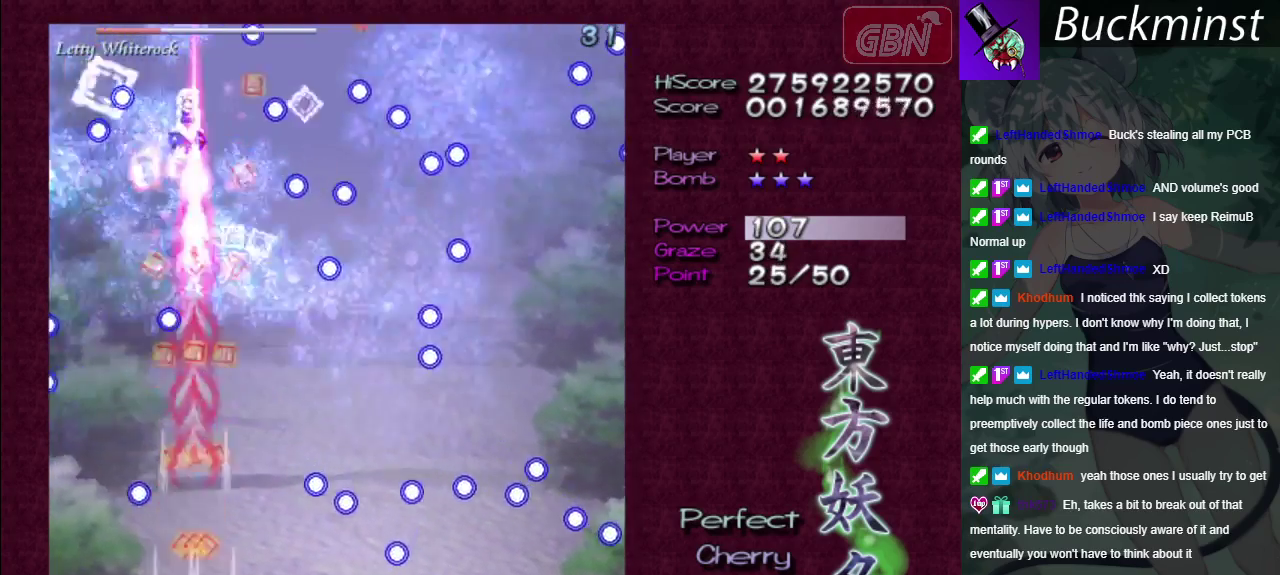
{"dt_ms": 300, "buttons": ["A"], "left_stick": "center", "right_stick": "center", "events": [[50, "left_stick", "down-left"], [117, "left_stick", "center"]]}
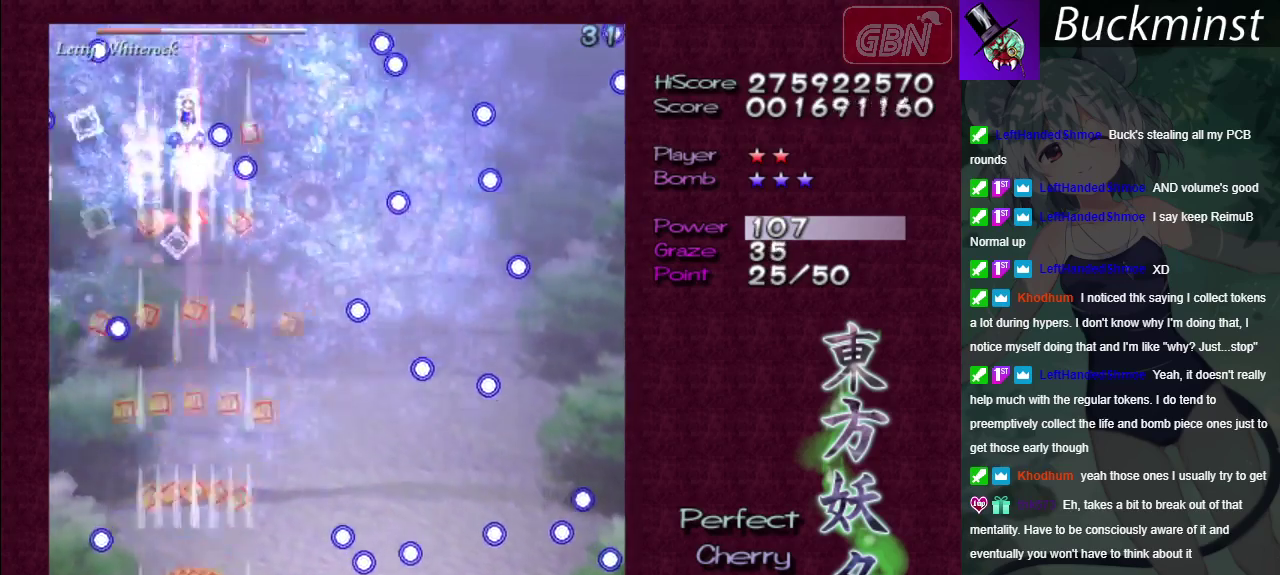
{"dt_ms": 500, "buttons": ["A"], "left_stick": "center", "right_stick": "center", "events": []}
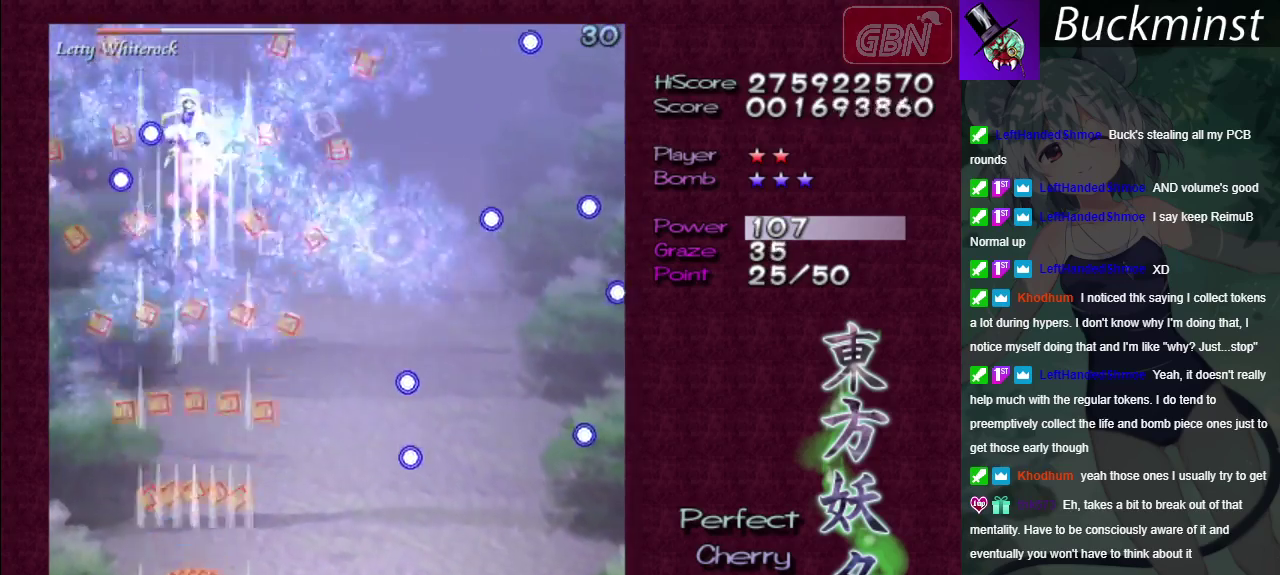
{"dt_ms": 500, "buttons": ["A"], "left_stick": "center", "right_stick": "center", "events": []}
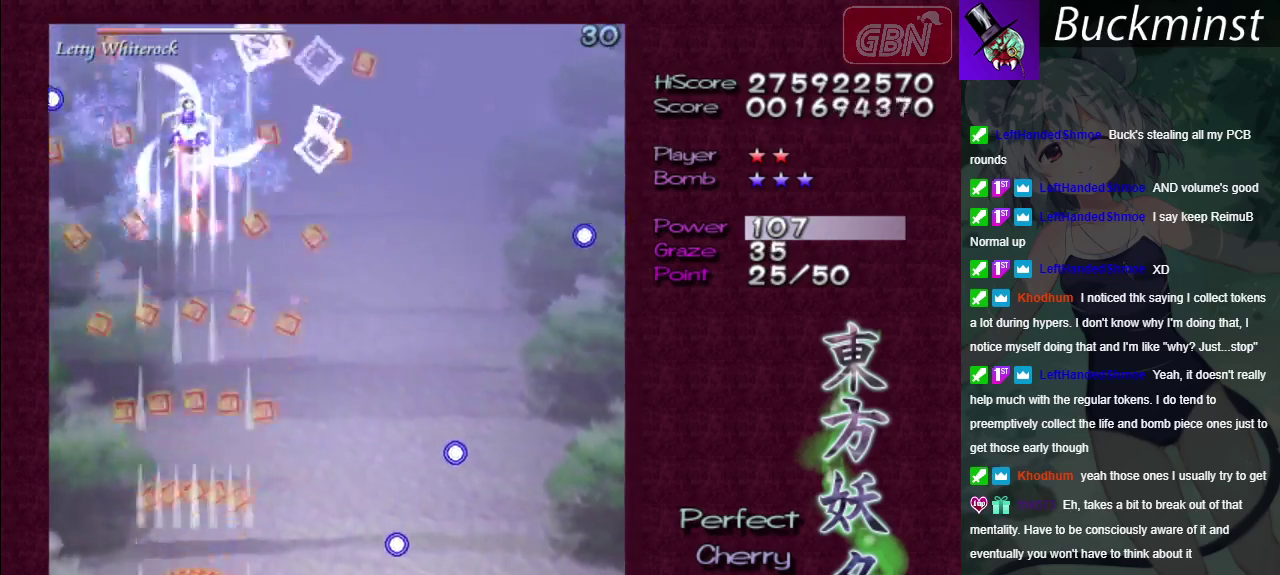
{"dt_ms": 500, "buttons": ["A"], "left_stick": "center", "right_stick": "center", "events": []}
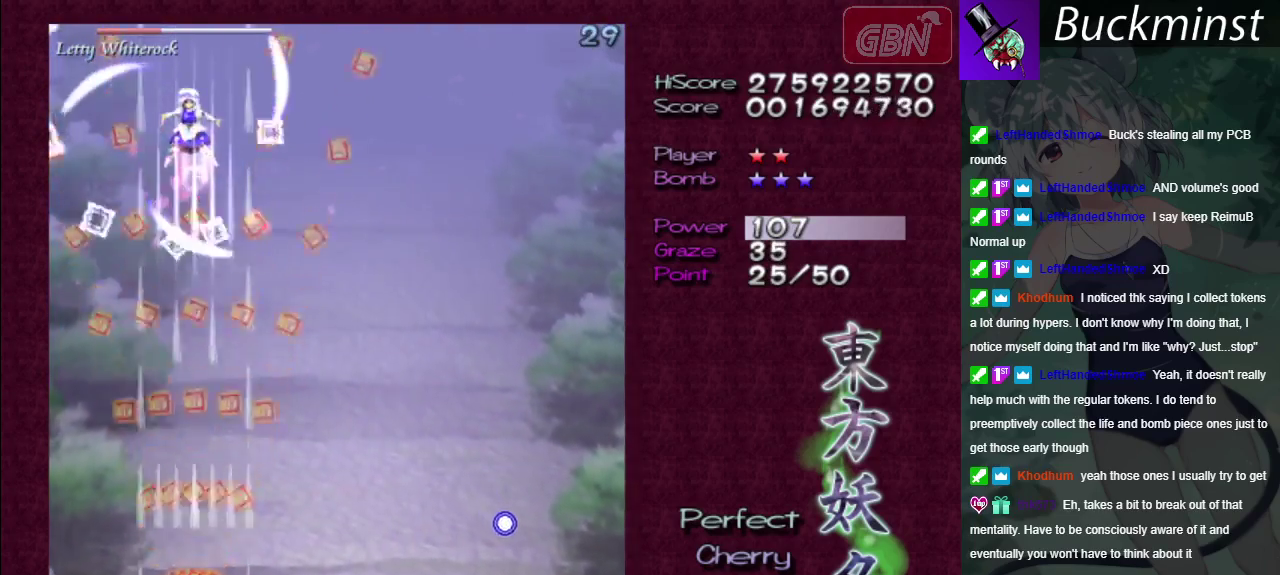
{"dt_ms": 500, "buttons": ["A"], "left_stick": "center", "right_stick": "center", "events": []}
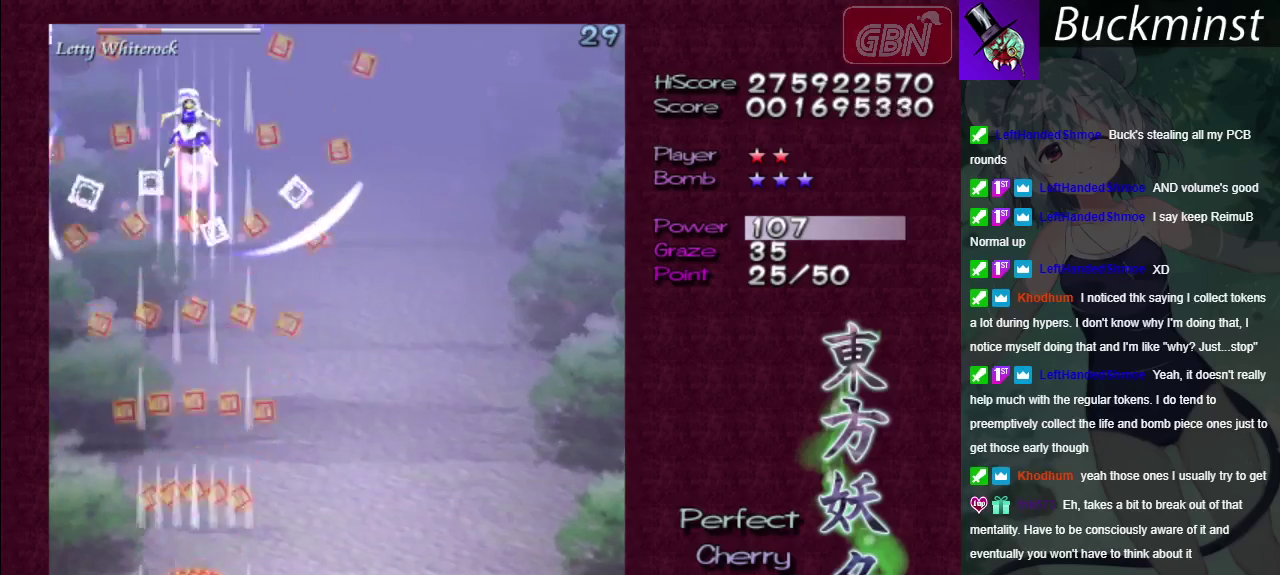
{"dt_ms": 500, "buttons": ["A"], "left_stick": "center", "right_stick": "center", "events": []}